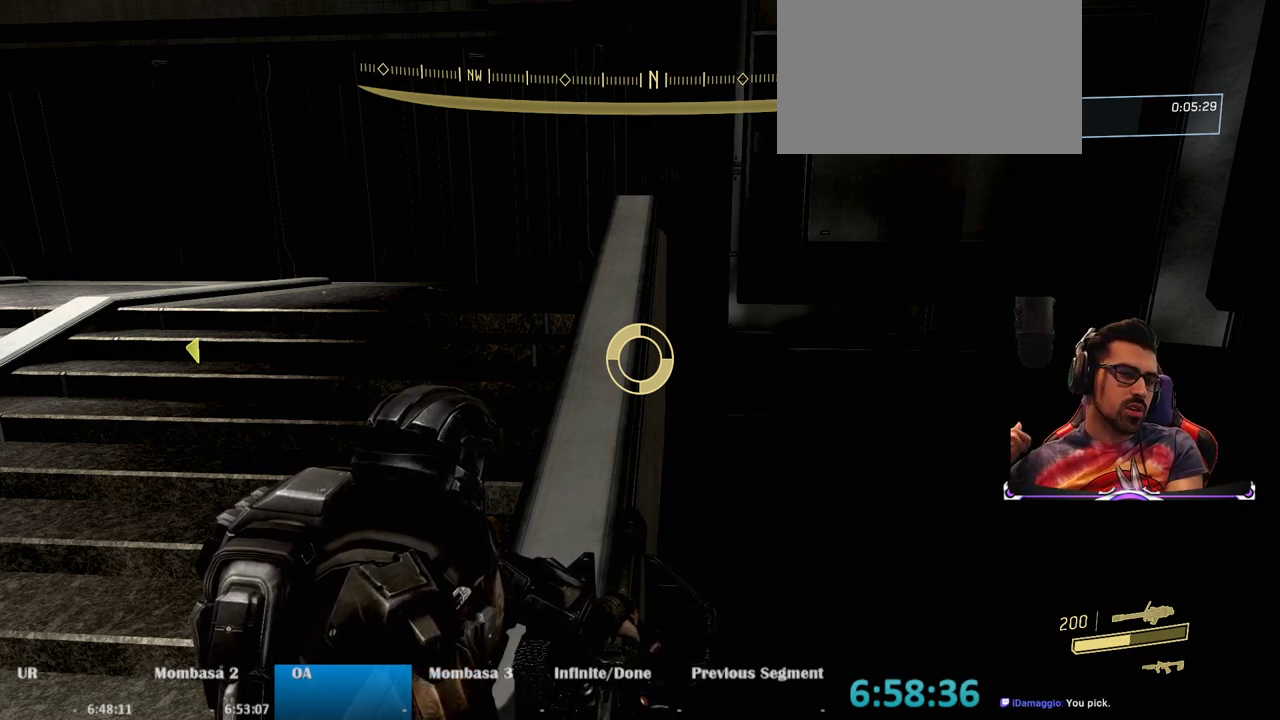
Gameplay with keyboard and mouse; each line is a JSON object with the keys and mouse buttons held at the frame after it. "events" lists presses ("down") and releases ("up") of "1", "2", "3", "4", "5", "a", "alt", "c", "caps_lock", "ctrl", "d", "e", "f", "g", "q", "r", "s", "shift", "space", "t", "tab", "v", "w", "x", "z", "mouse_left", "mouse_wheel" and "mouse_right" between this image and that frame as [ms after this image, input, new state], when the widget could be followed in between. "mouse_left", "mouse_wheel", "mouse_right" = the "left", "wheel", "right" buttons of the "mouse" list. No other keys are recorded. "wheel" means that the mouse wheel is clicked or scrolled. Mouse movement is not recorded.
{"keys": [], "mouse": [], "events": []}
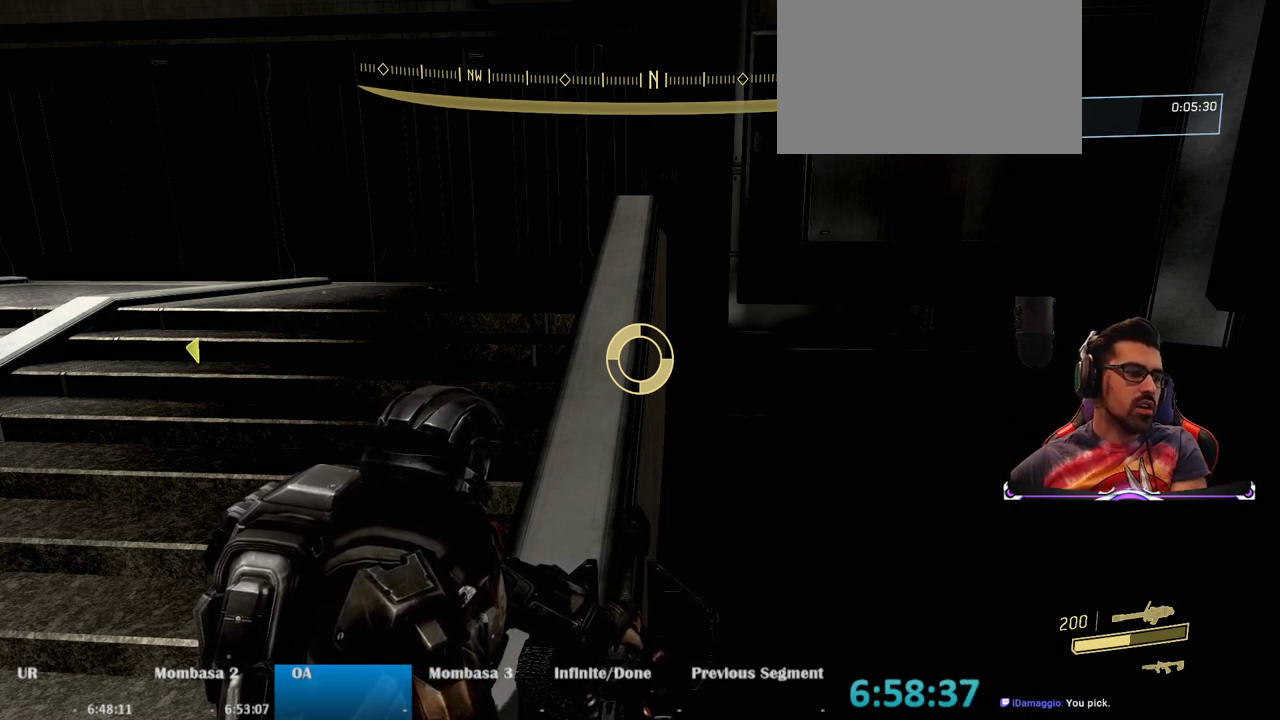
{"keys": [], "mouse": [], "events": []}
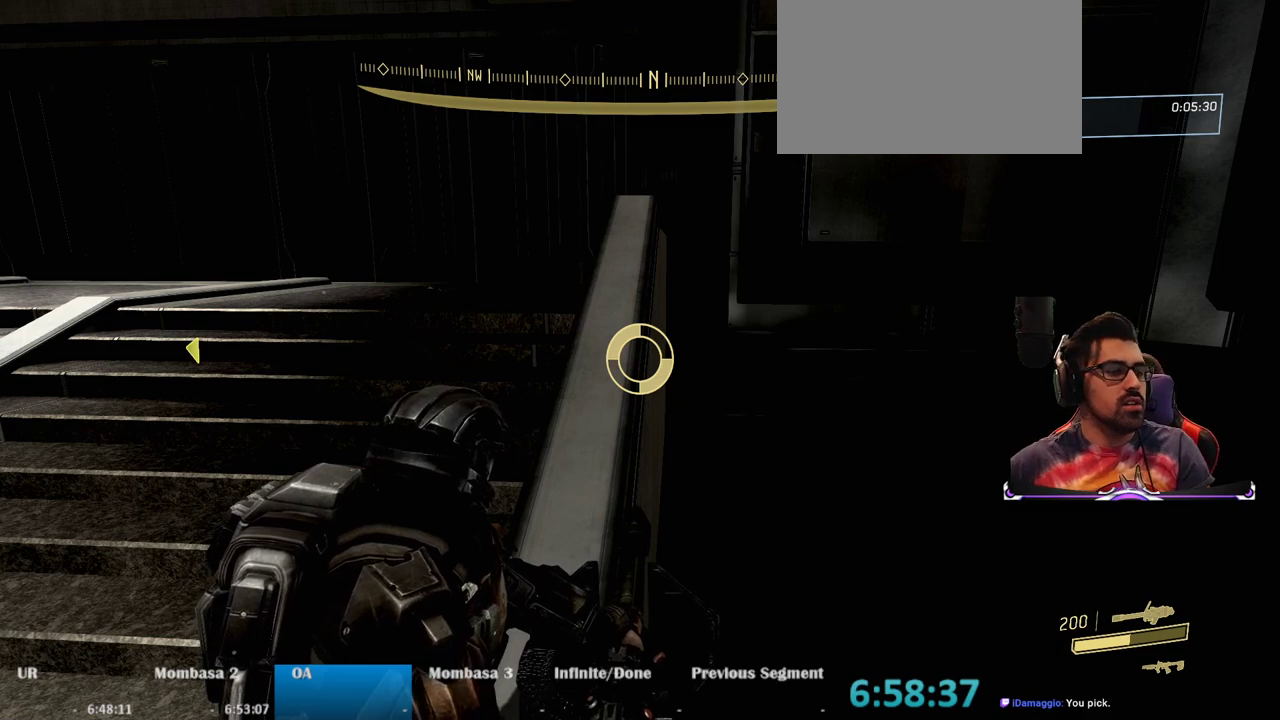
{"keys": [], "mouse": [], "events": [[67, "mouse_left", "down"], [167, "mouse_left", "up"]]}
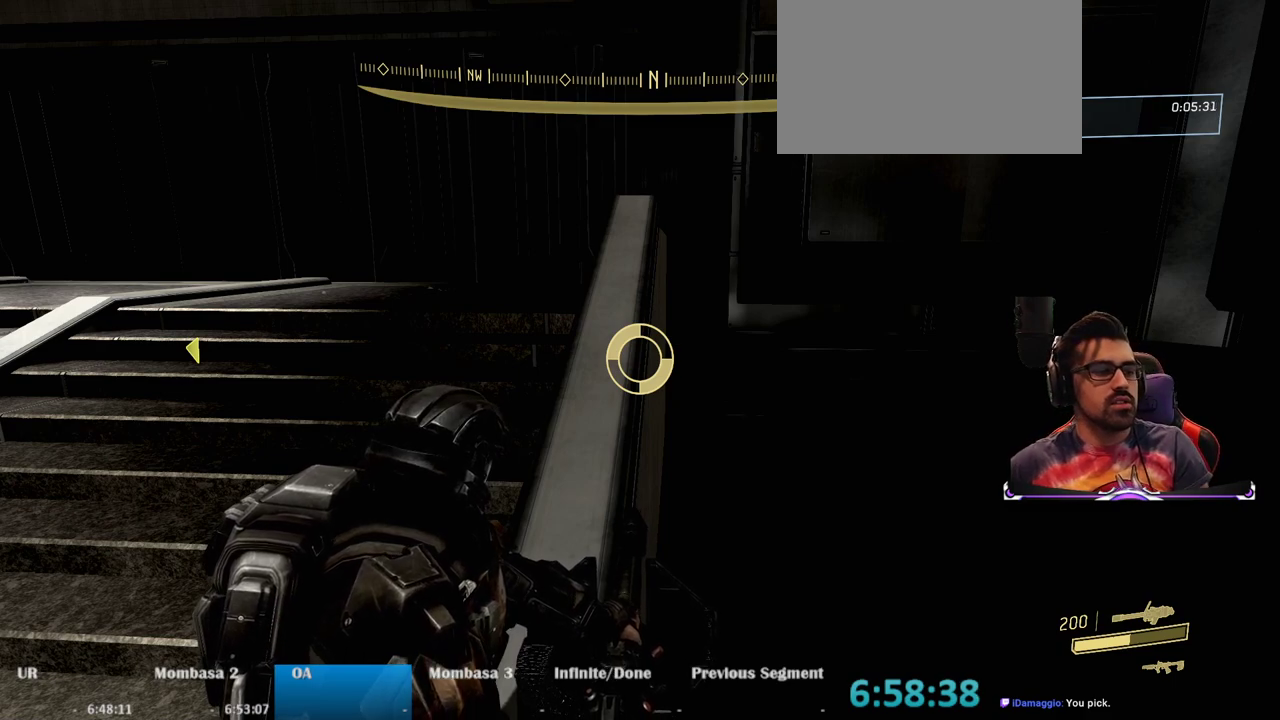
{"keys": [], "mouse": [], "events": []}
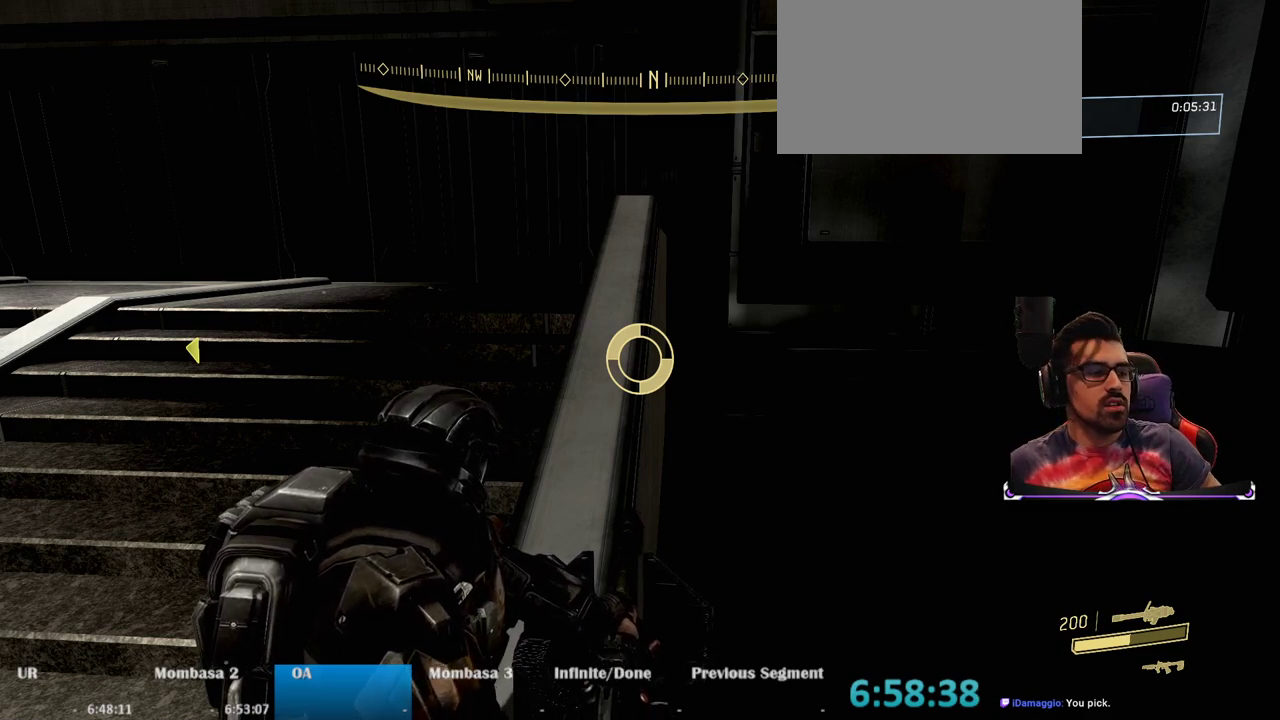
{"keys": [], "mouse": [], "events": [[200, "mouse_left", "down"], [333, "mouse_left", "up"]]}
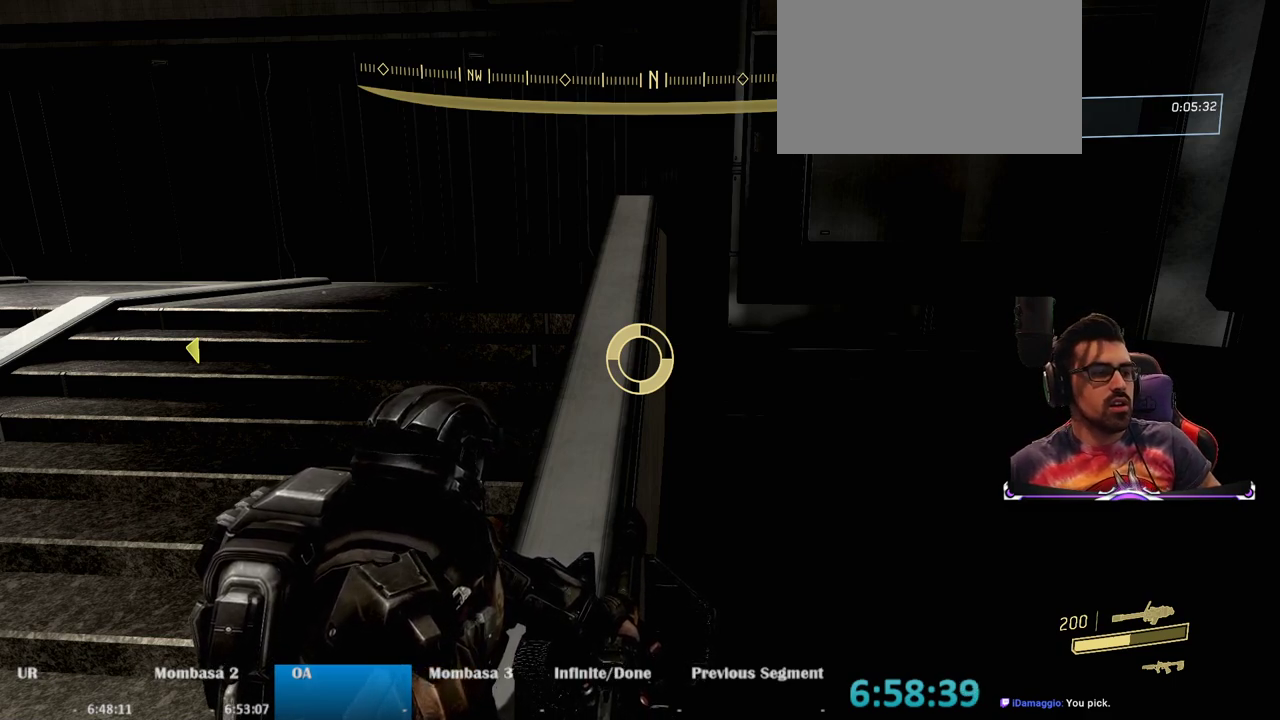
{"keys": [], "mouse": [], "events": []}
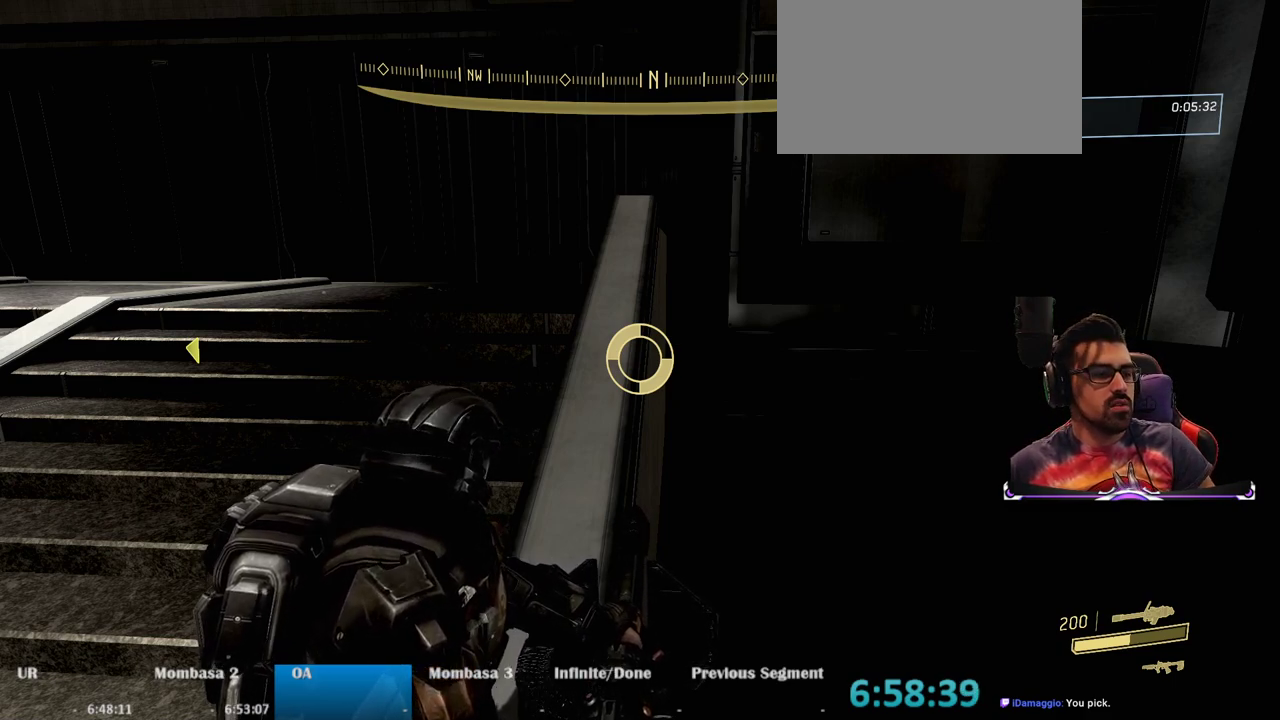
{"keys": [], "mouse": [], "events": []}
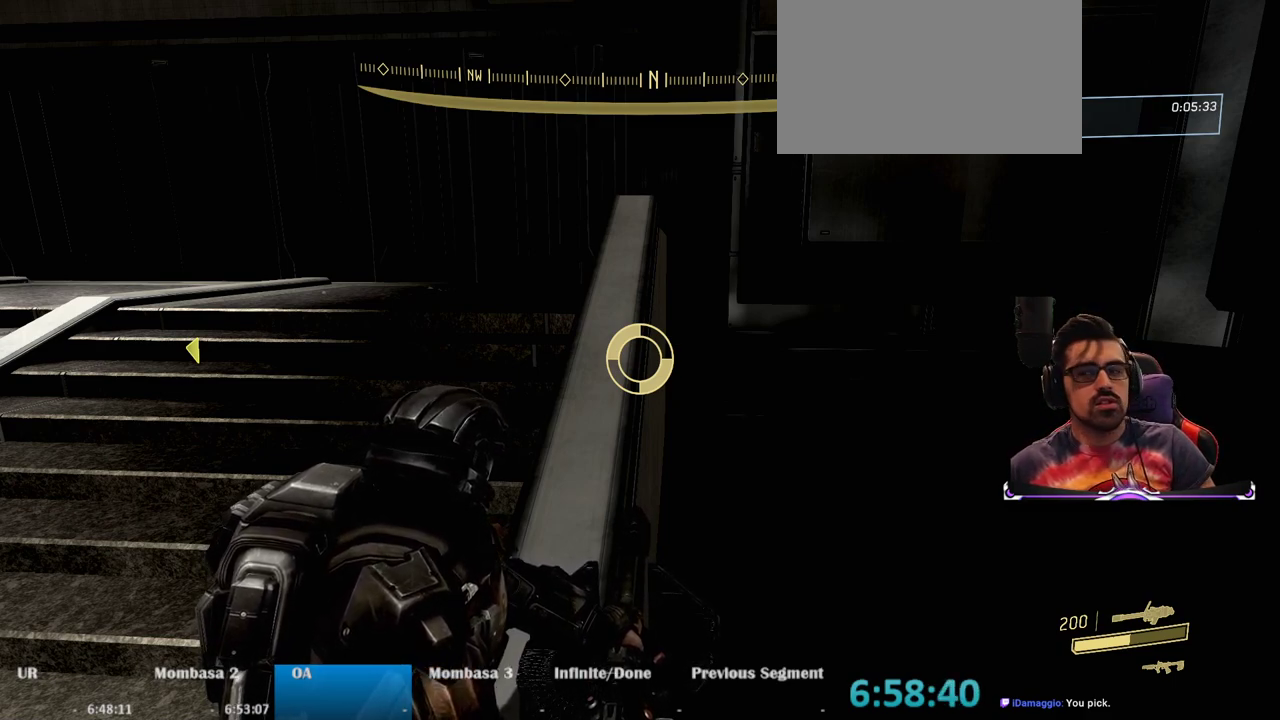
{"keys": [], "mouse": [], "events": []}
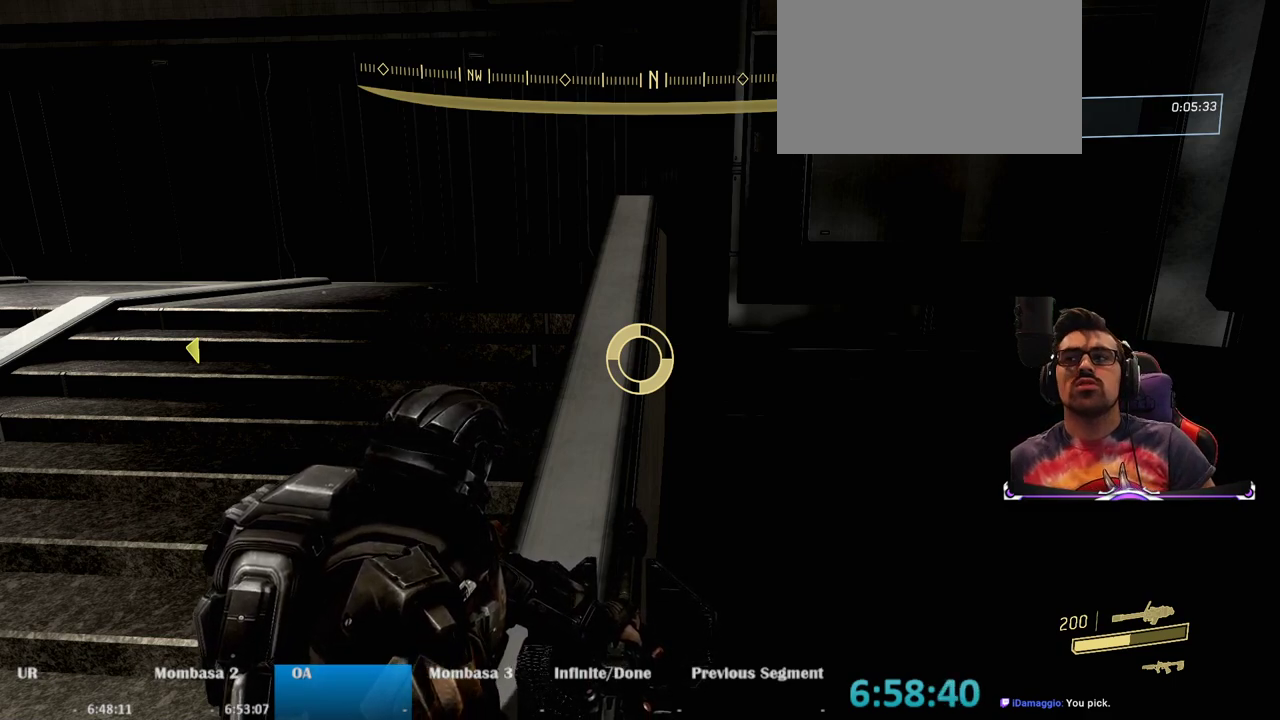
{"keys": [], "mouse": [], "events": []}
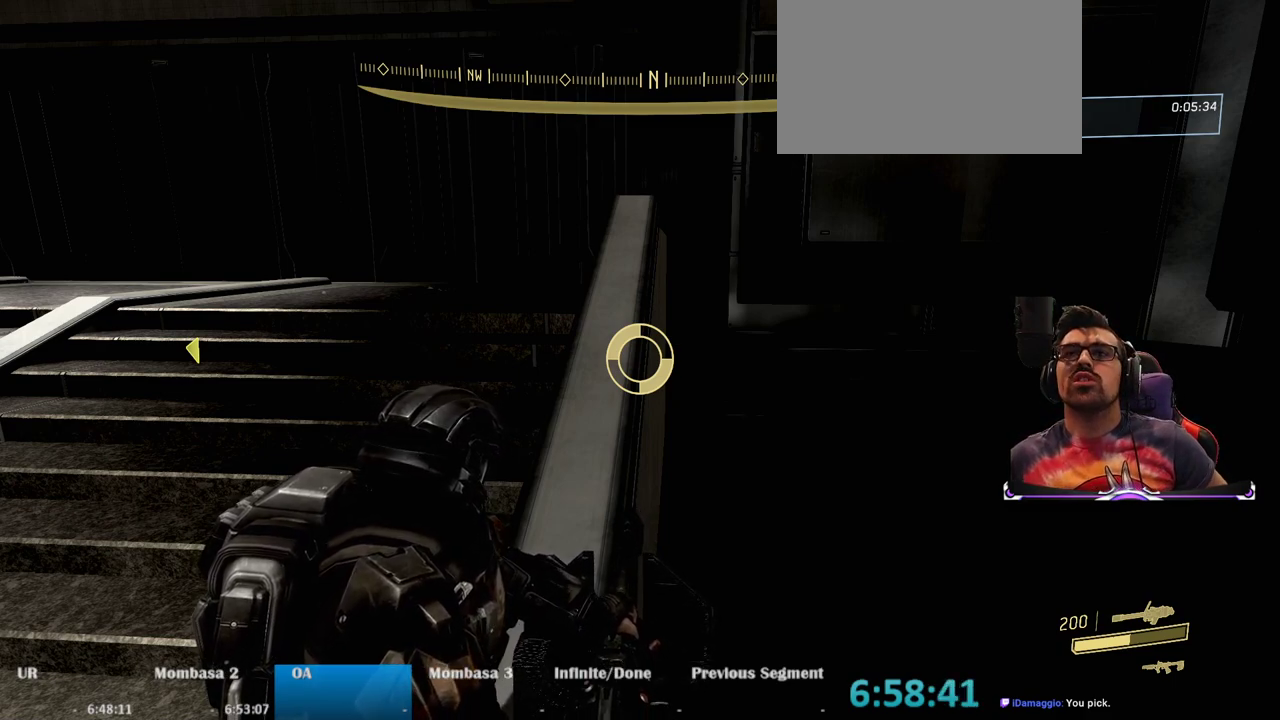
{"keys": [], "mouse": ["left"], "events": [[467, "mouse_left", "down"]]}
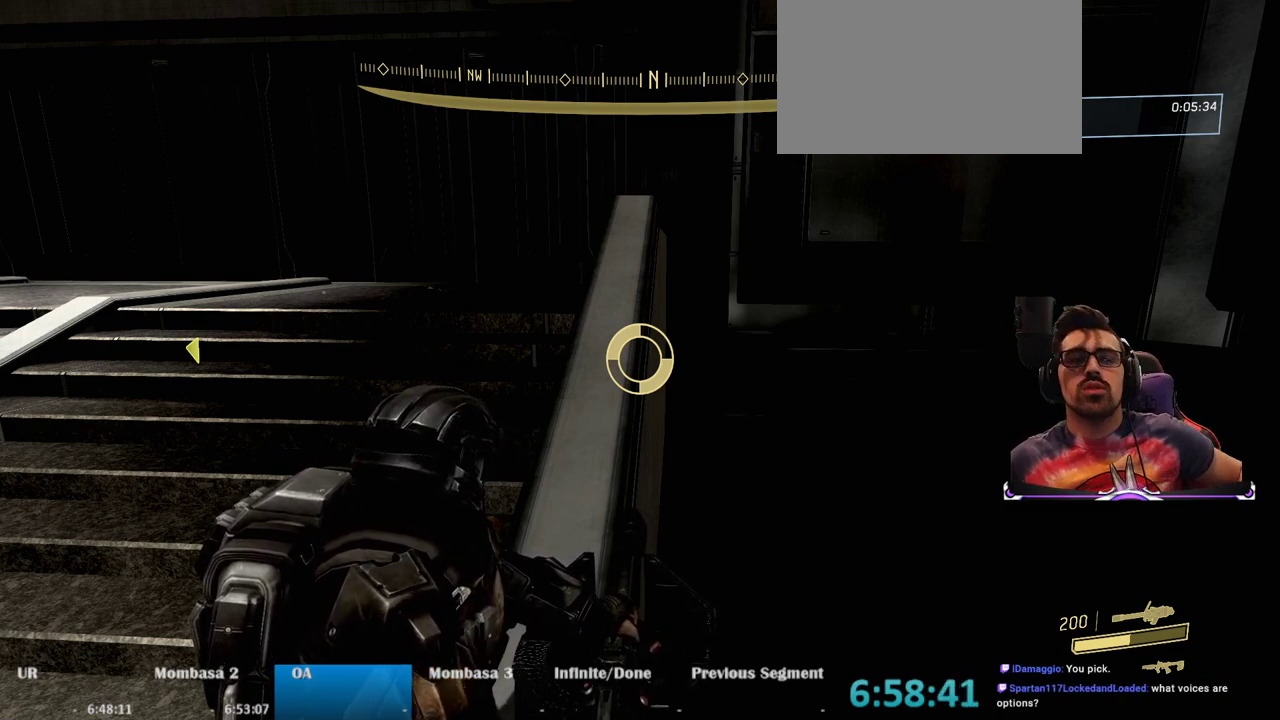
{"keys": [], "mouse": [], "events": [[50, "mouse_left", "up"]]}
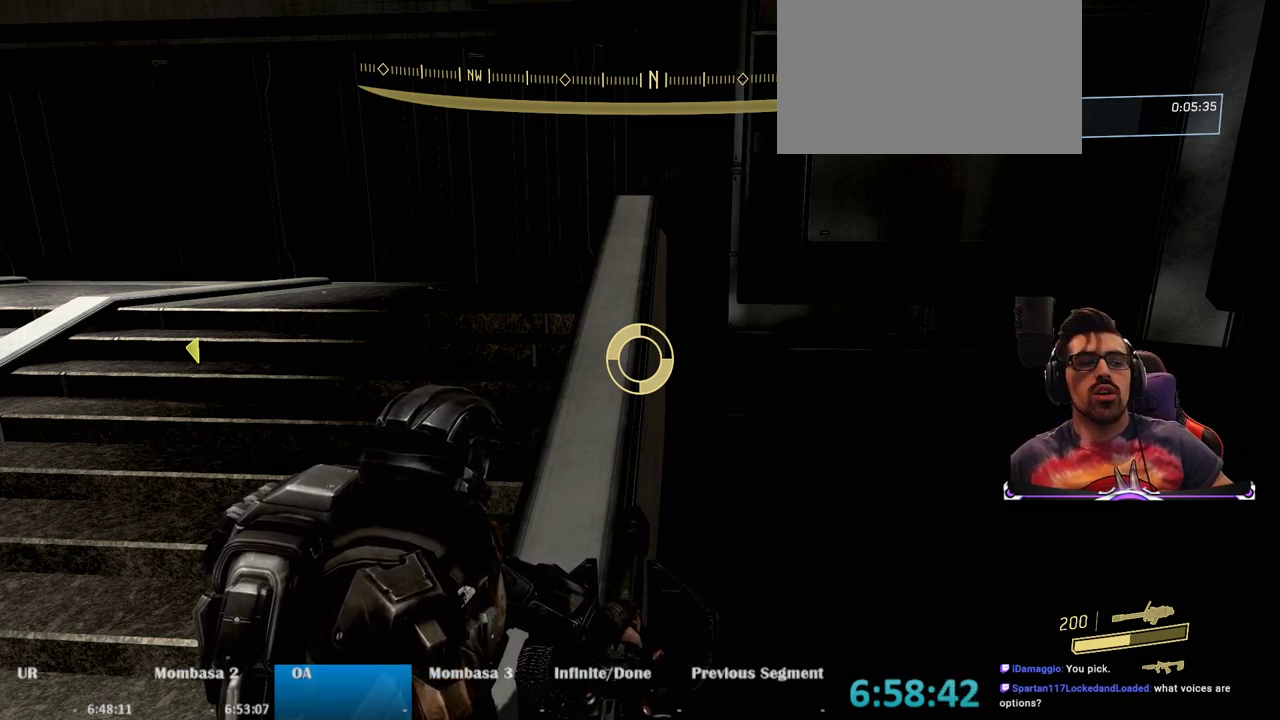
{"keys": [], "mouse": [], "events": []}
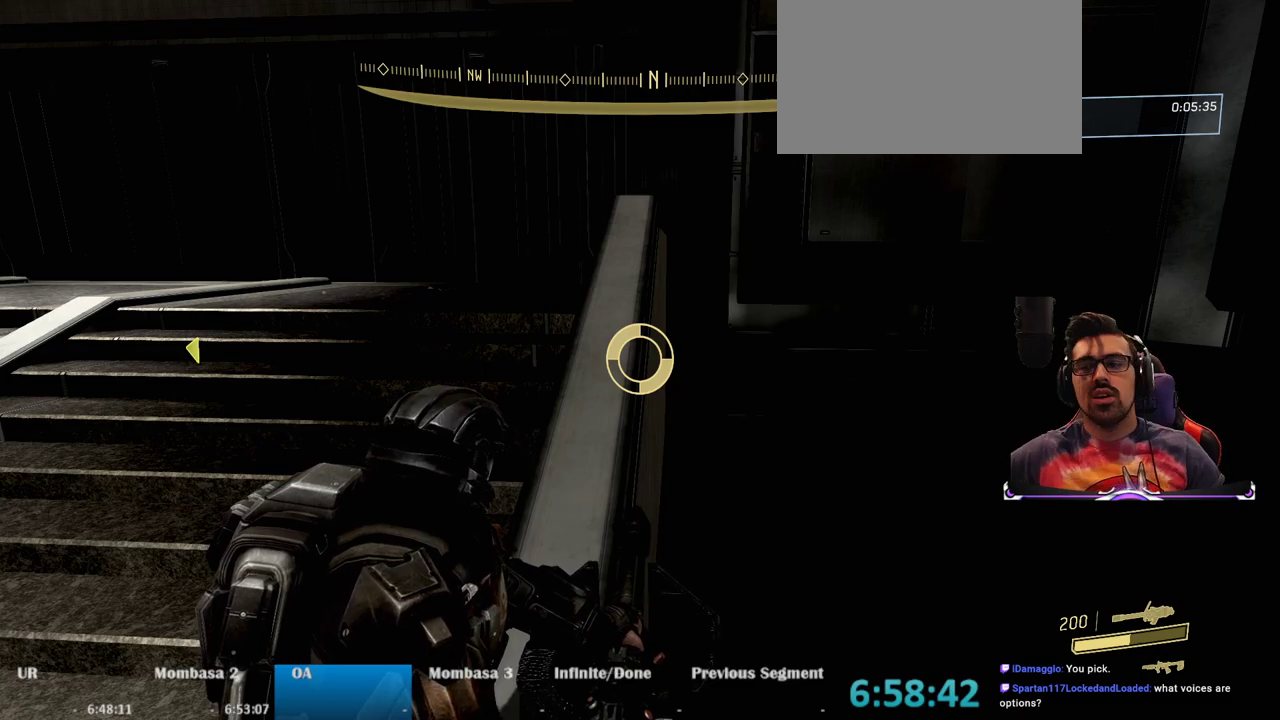
{"keys": [], "mouse": [], "events": []}
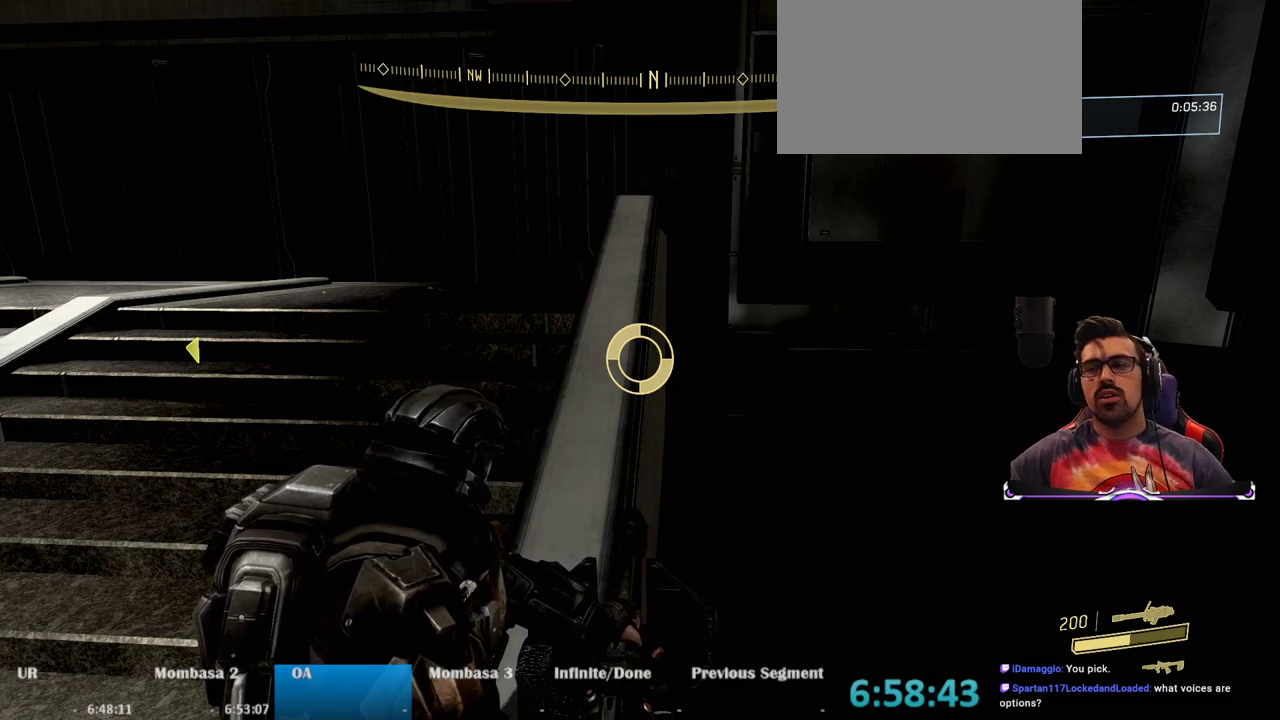
{"keys": [], "mouse": ["left"], "events": [[433, "mouse_left", "down"]]}
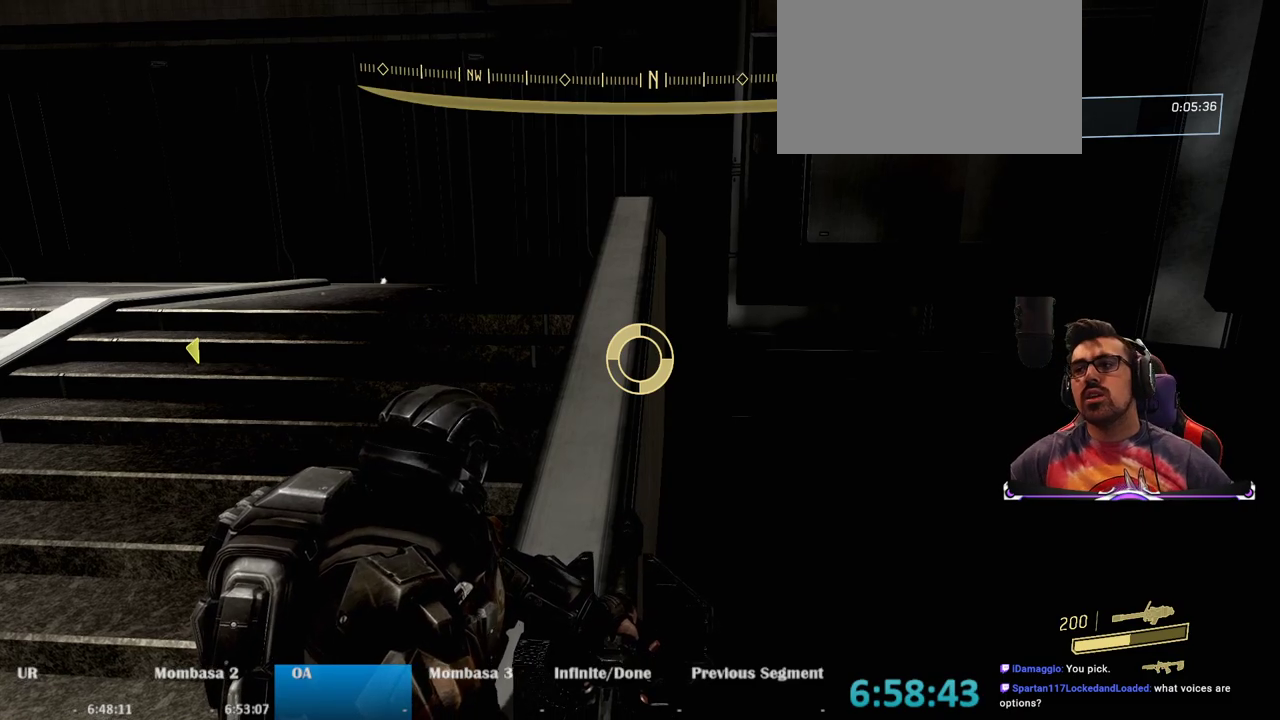
{"keys": [], "mouse": [], "events": [[33, "mouse_left", "up"]]}
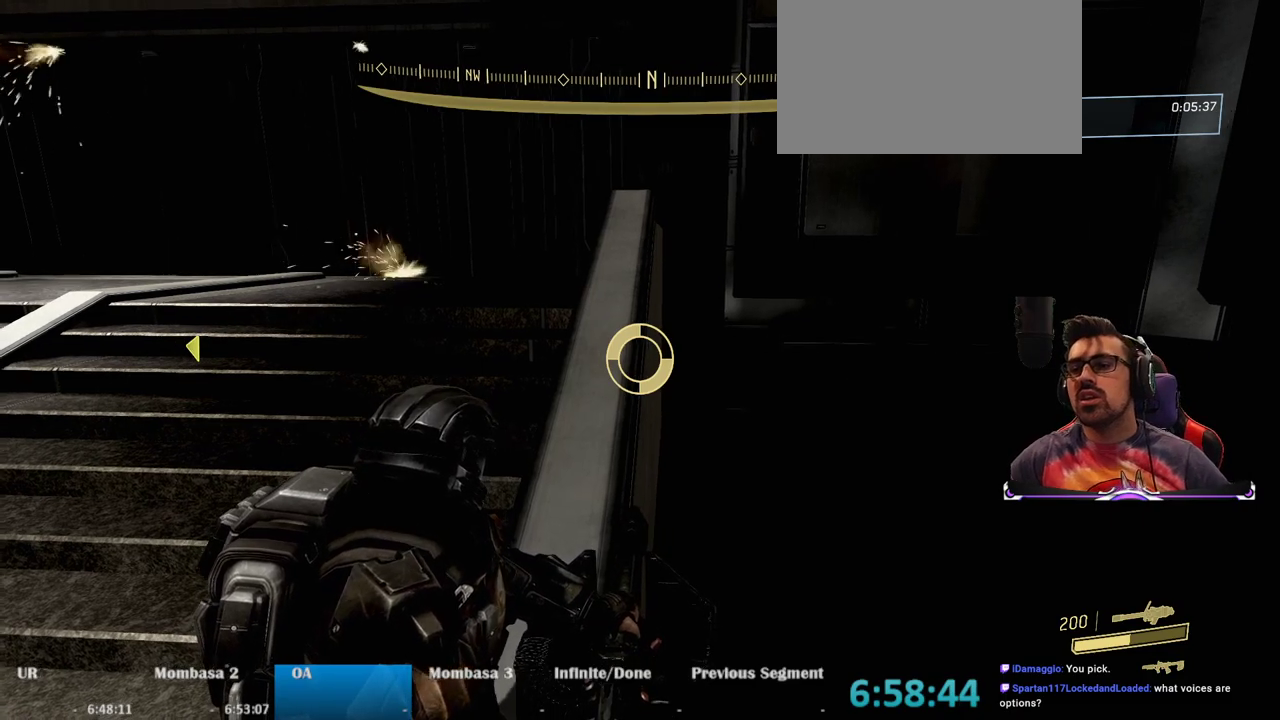
{"keys": ["d", "w"], "mouse": [], "events": [[317, "d", "down"], [317, "w", "down"]]}
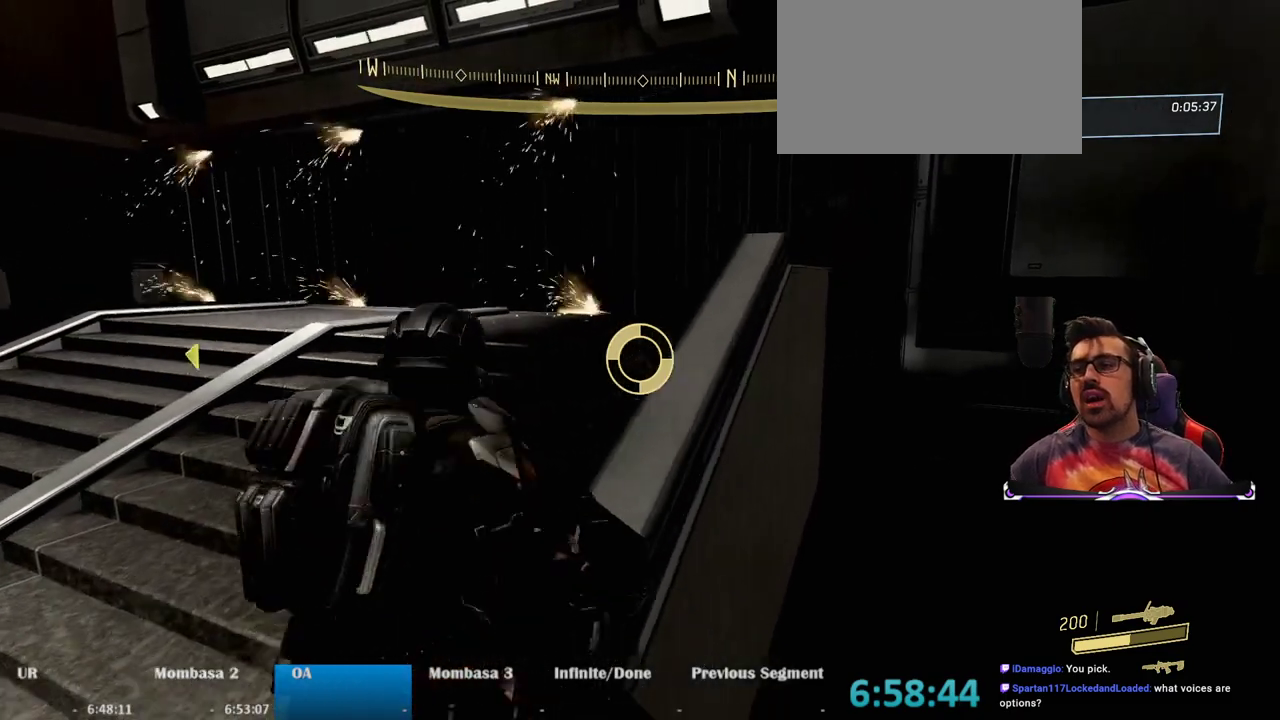
{"keys": ["w"], "mouse": [], "events": [[17, "d", "up"]]}
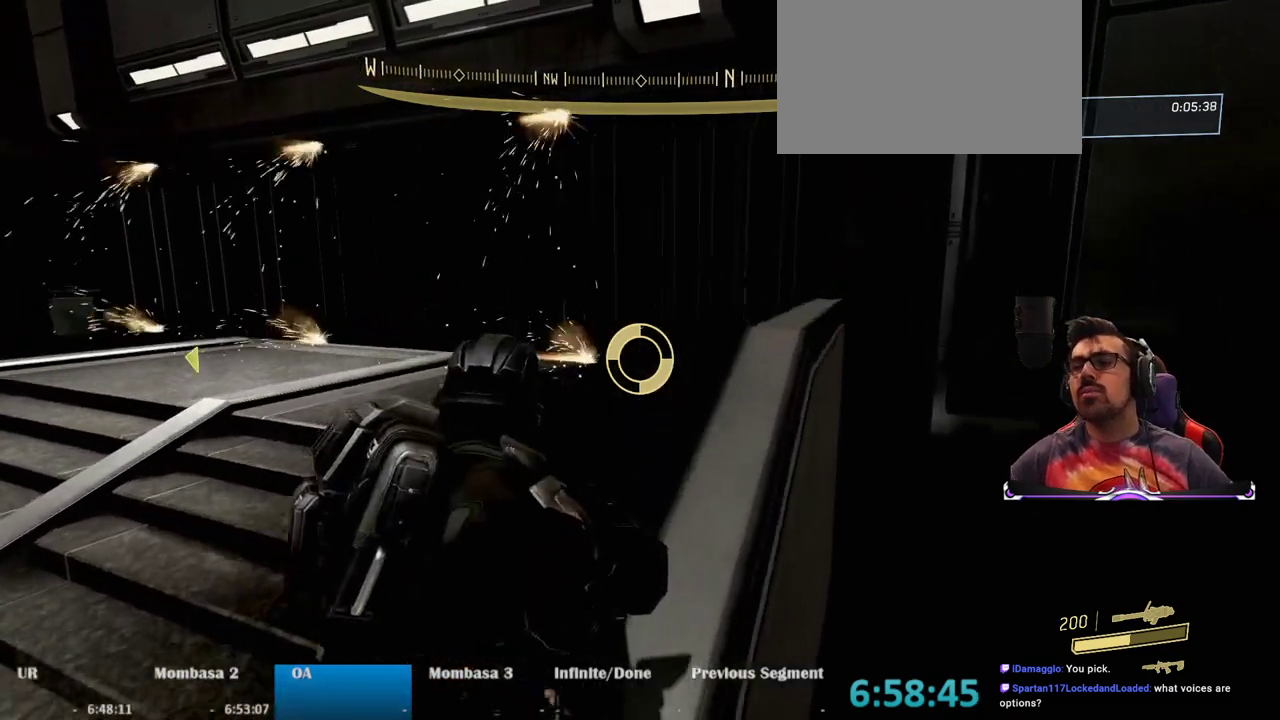
{"keys": [], "mouse": [], "events": [[33, "d", "down"], [167, "d", "up"], [167, "w", "up"]]}